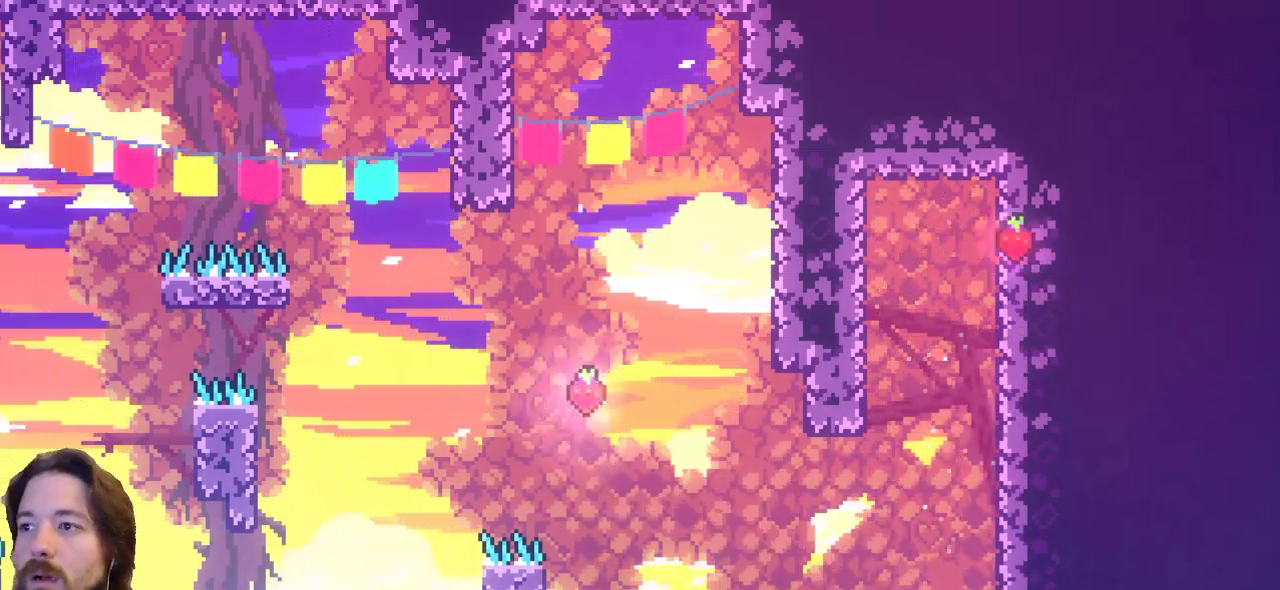
Gameplay with keyboard; each line is a JSON object with the keys held at the frame after it. "events" lists presses ("down") and releases ("up") of "a", "c", "d", "down", "left", "right", "s", "up", "x" and "z" between this image and that frame as [ms after this image, input, new state], when the widget could be followed in between. No other keys are recorded. Mouse input is not recorded.
{"keys": [], "events": []}
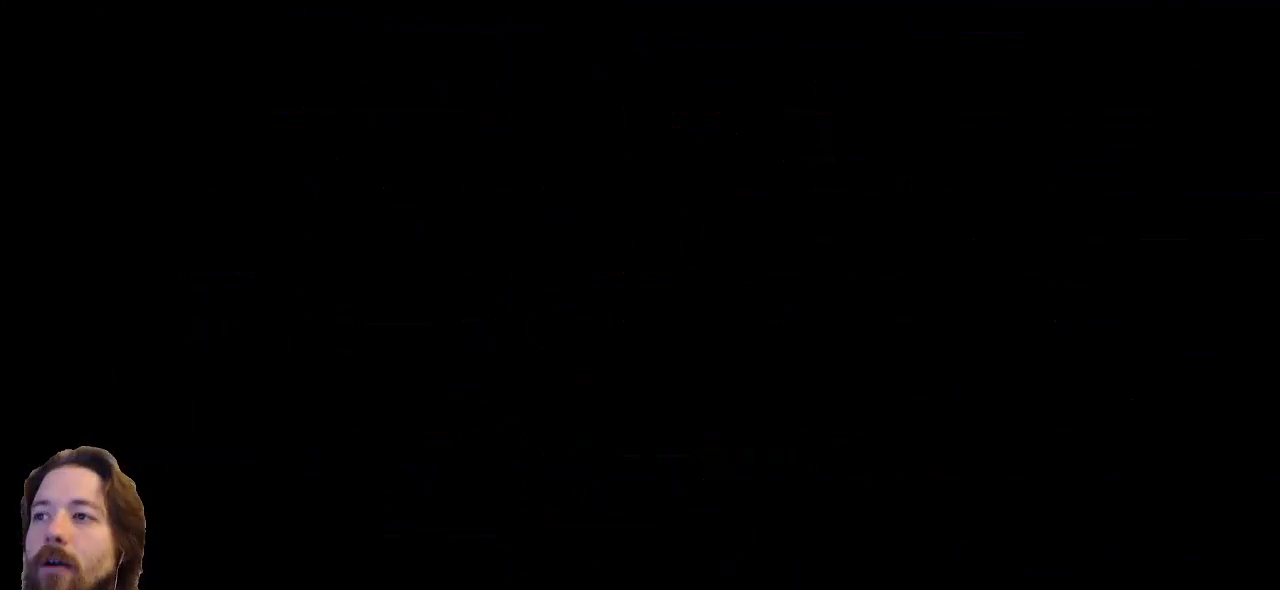
{"keys": [], "events": []}
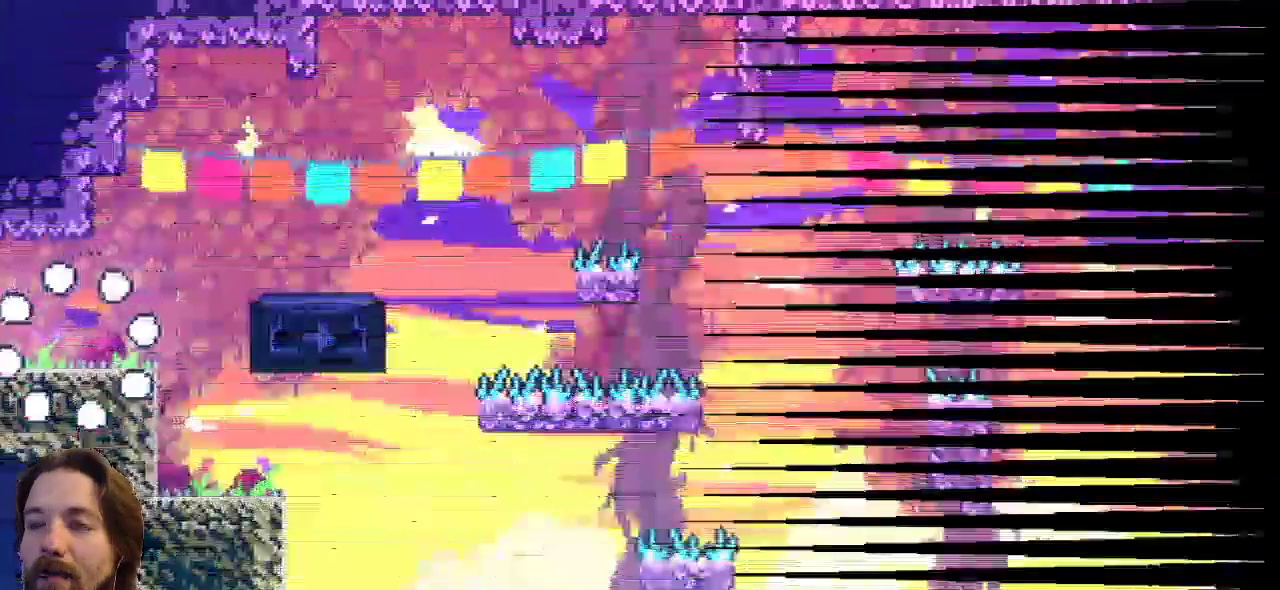
{"keys": ["right"], "events": [[117, "right", "down"]]}
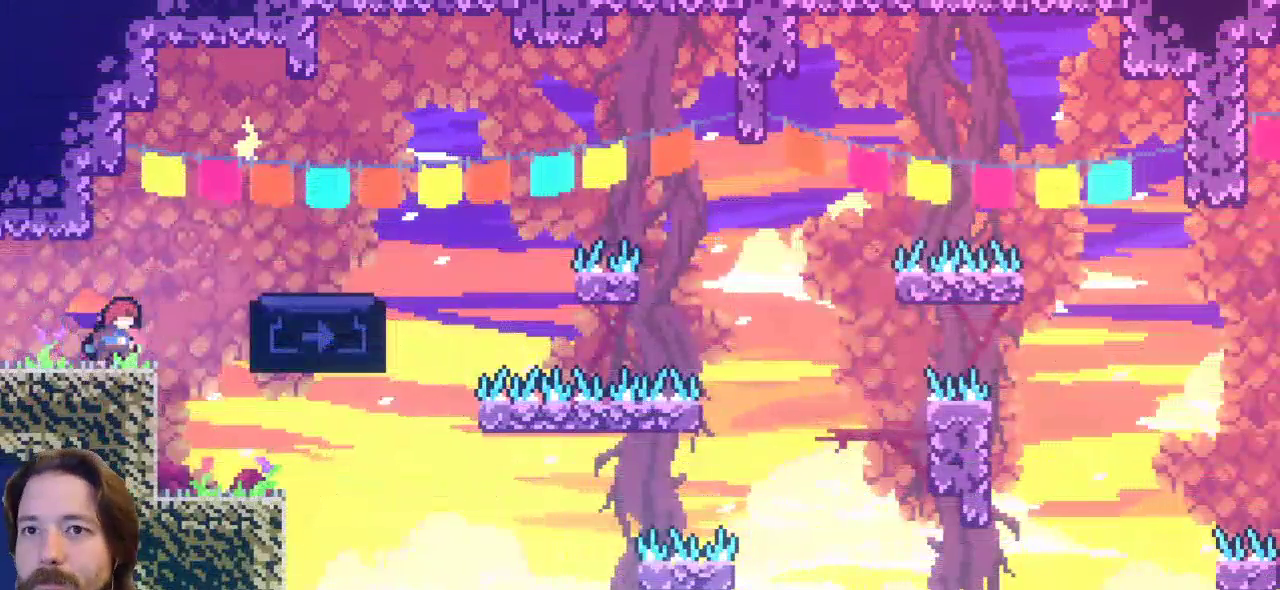
{"keys": [], "events": [[83, "z", "down"], [317, "z", "up"], [400, "right", "up"]]}
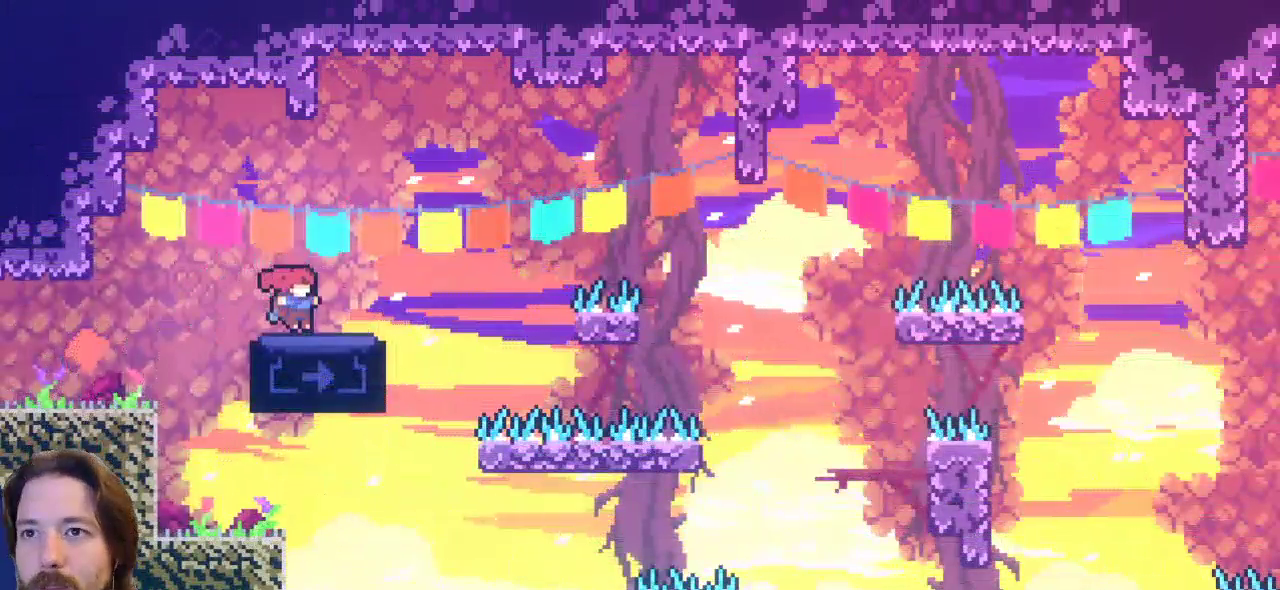
{"keys": [], "events": []}
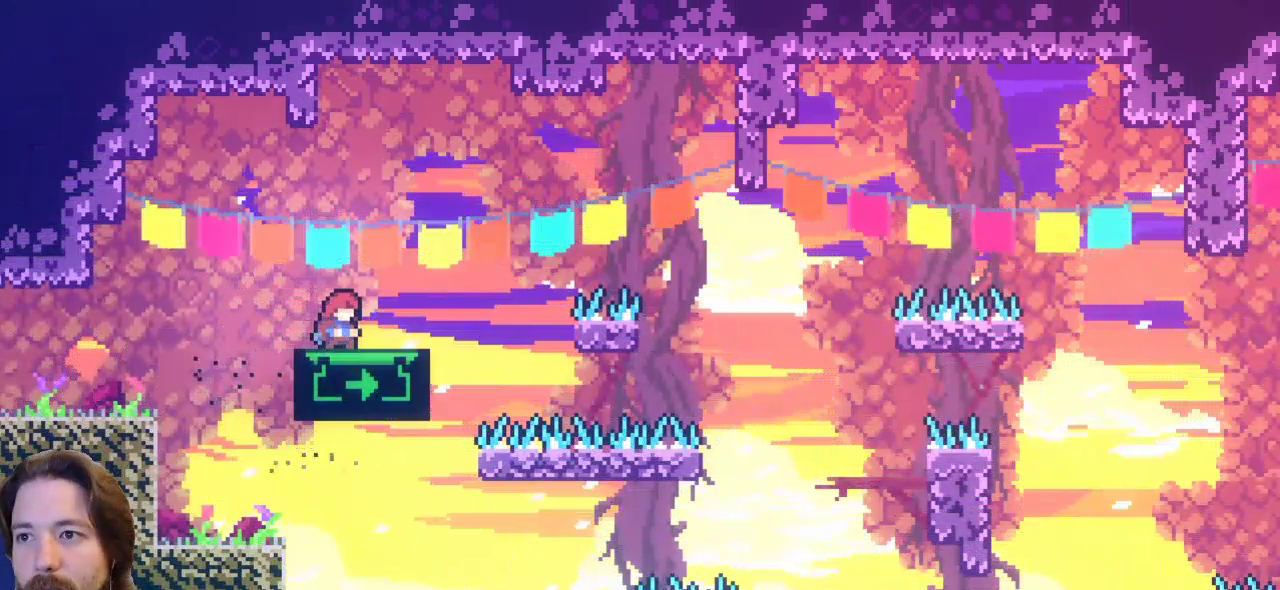
{"keys": ["right", "z"], "events": [[300, "down", "down"], [350, "c", "down"], [350, "right", "down"], [433, "z", "down"], [483, "c", "up"], [483, "down", "up"]]}
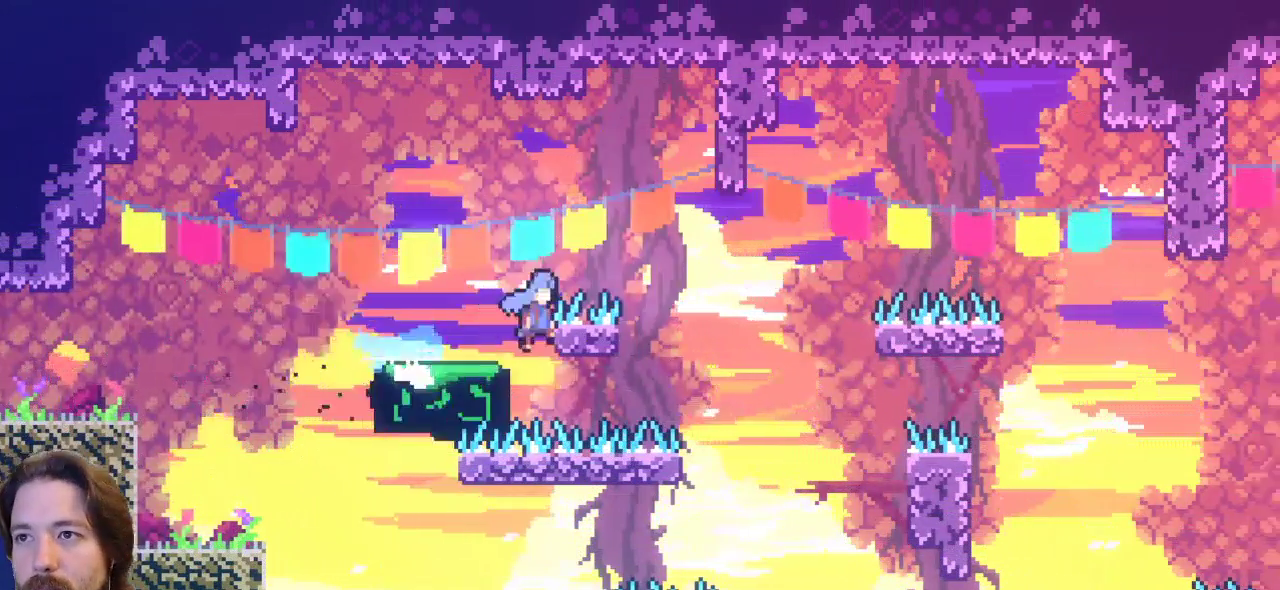
{"keys": ["right"], "events": [[50, "right", "up"], [283, "z", "up"], [450, "right", "down"]]}
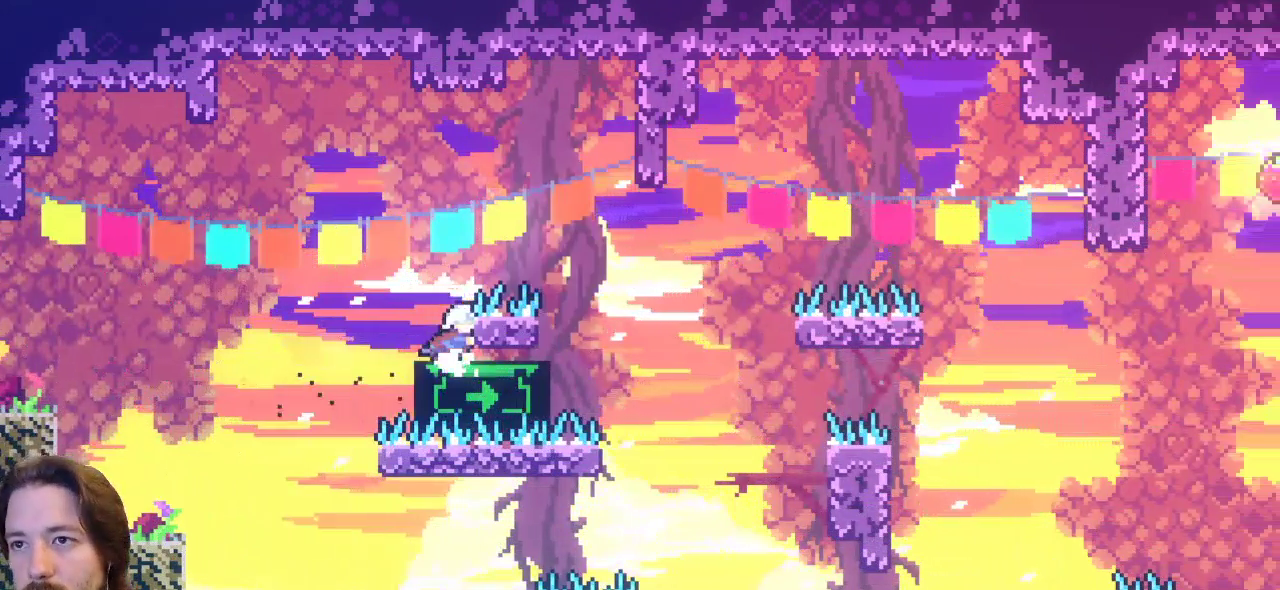
{"keys": ["right", "z"], "events": [[100, "z", "down"]]}
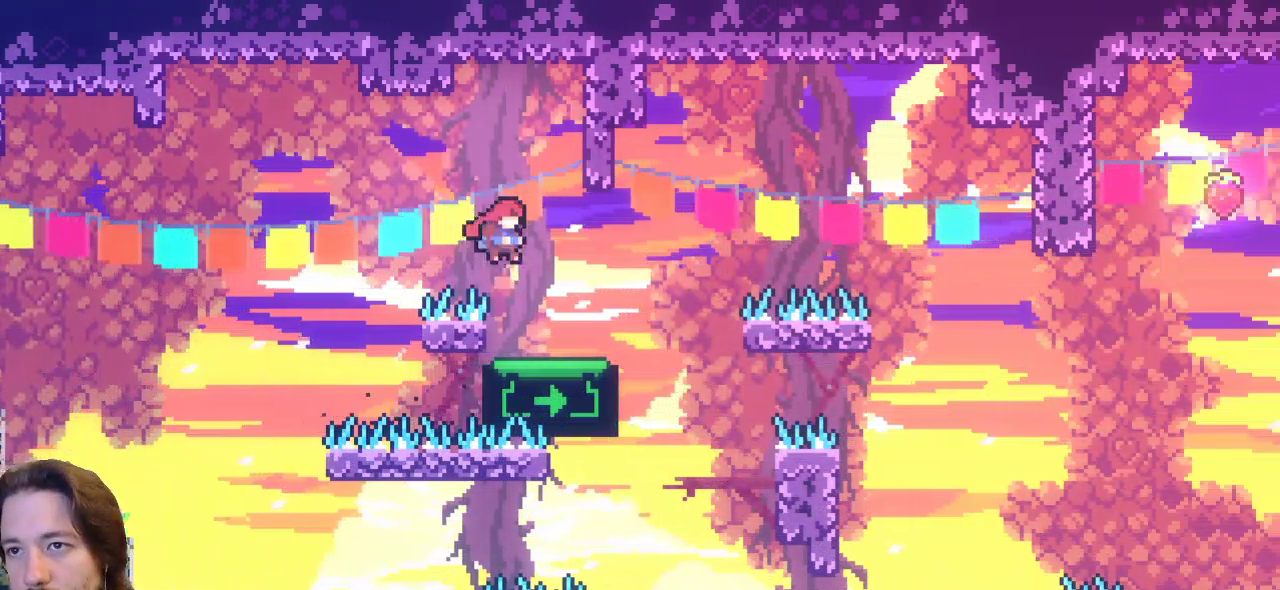
{"keys": ["z"], "events": [[150, "z", "up"], [200, "right", "up"], [433, "z", "down"]]}
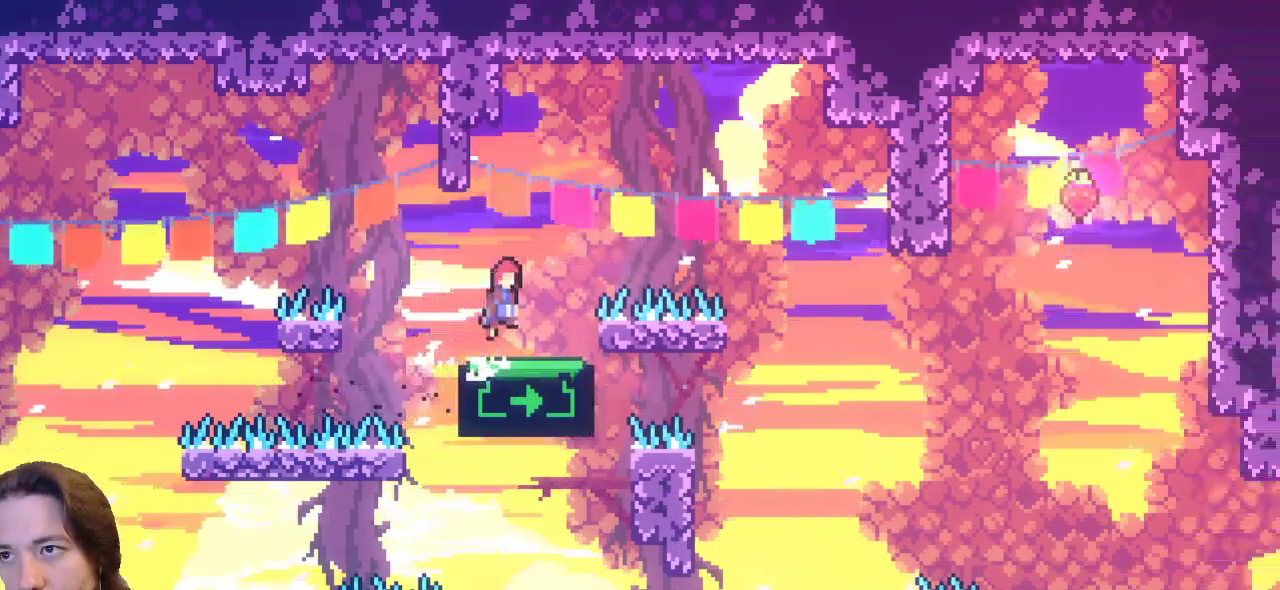
{"keys": ["right", "up"], "events": [[33, "right", "down"], [217, "c", "down"], [217, "up", "down"], [267, "z", "up"], [500, "c", "up"]]}
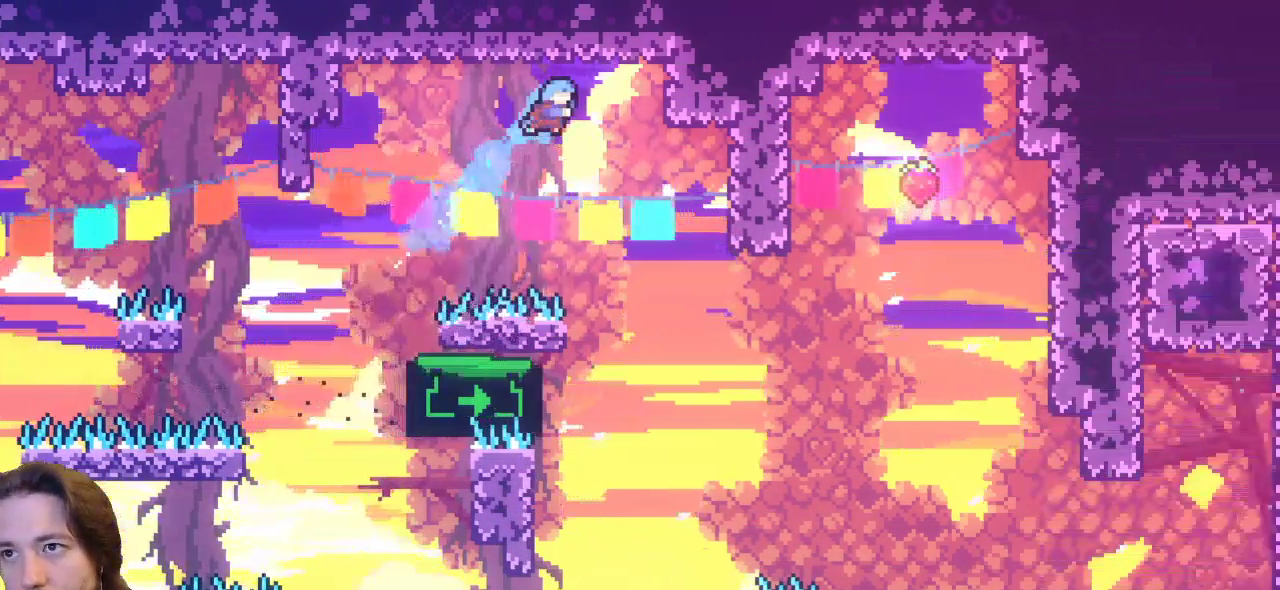
{"keys": ["right"], "events": [[50, "right", "up"], [50, "up", "up"], [383, "right", "down"]]}
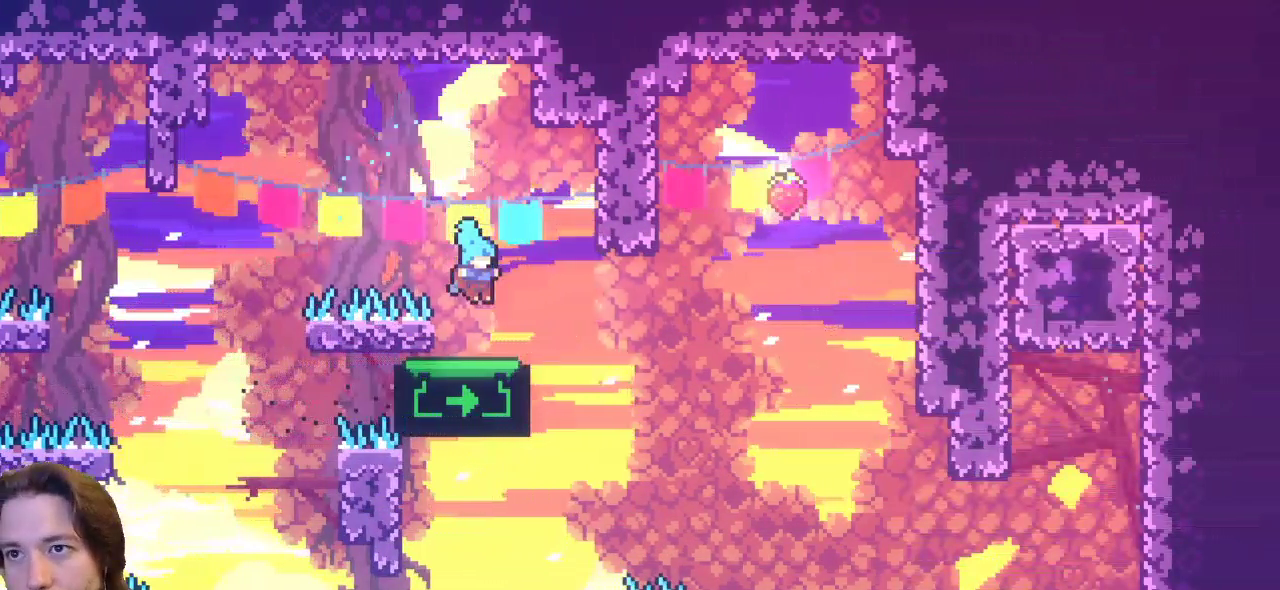
{"keys": ["right", "z"], "events": [[17, "right", "up"], [200, "right", "down"], [483, "z", "down"]]}
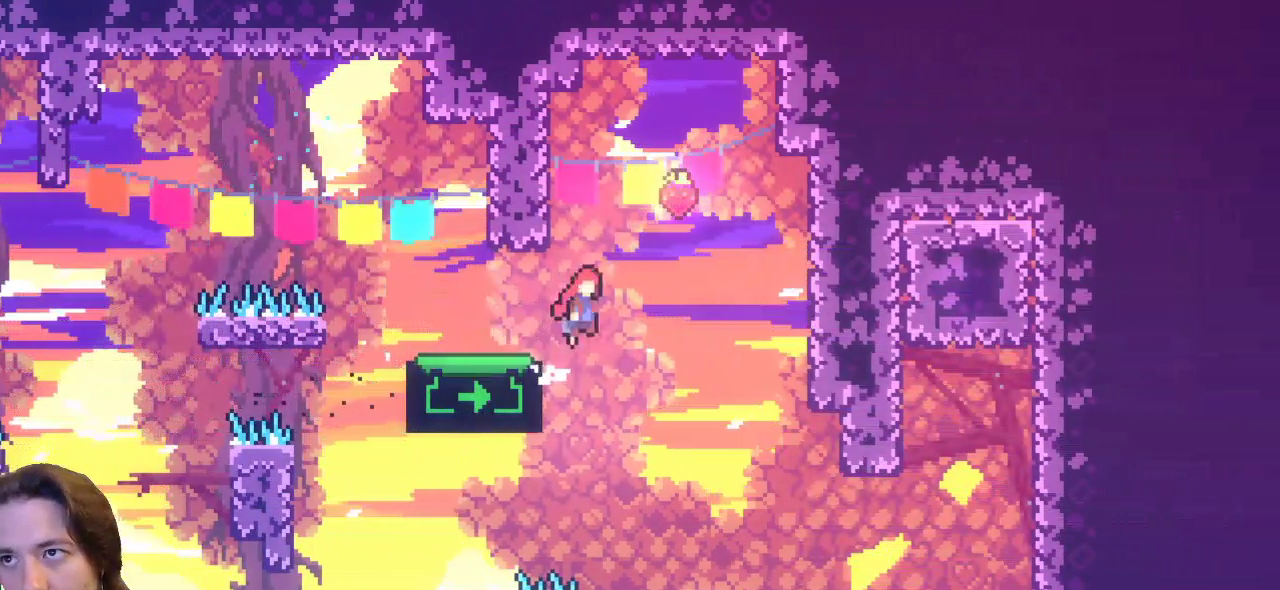
{"keys": ["right", "z"], "events": []}
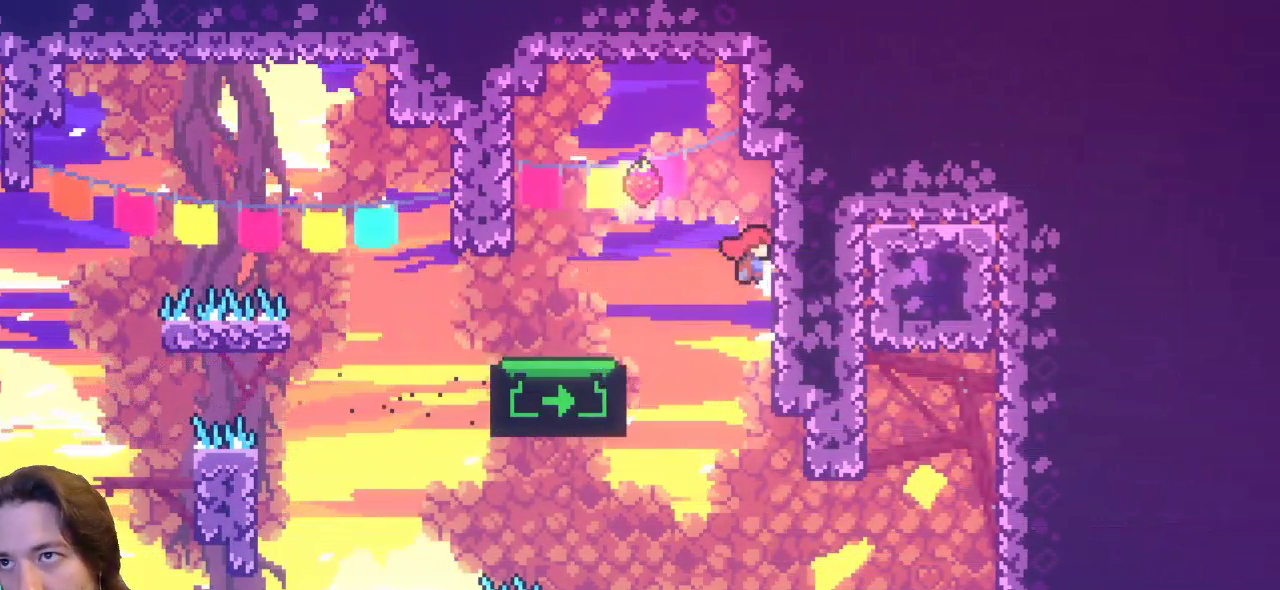
{"keys": ["left", "right", "z"], "events": [[50, "z", "up"], [150, "right", "up"], [183, "left", "down"], [183, "z", "down"], [467, "right", "down"]]}
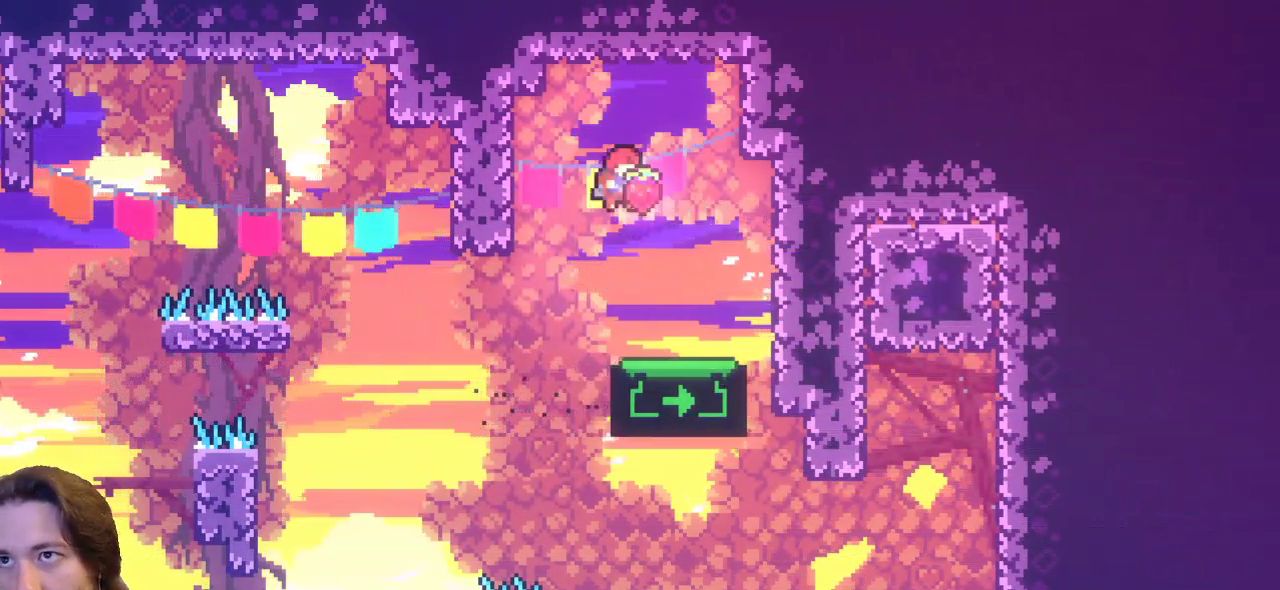
{"keys": ["right"], "events": [[17, "left", "up"], [117, "z", "up"]]}
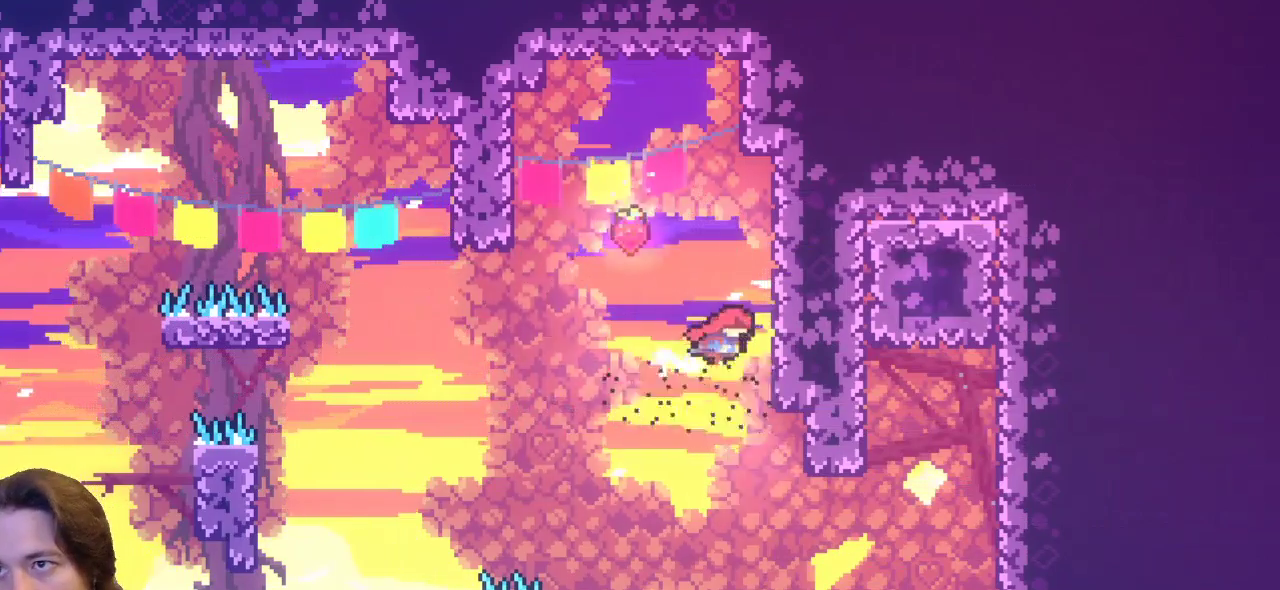
{"keys": [], "events": [[33, "right", "up"]]}
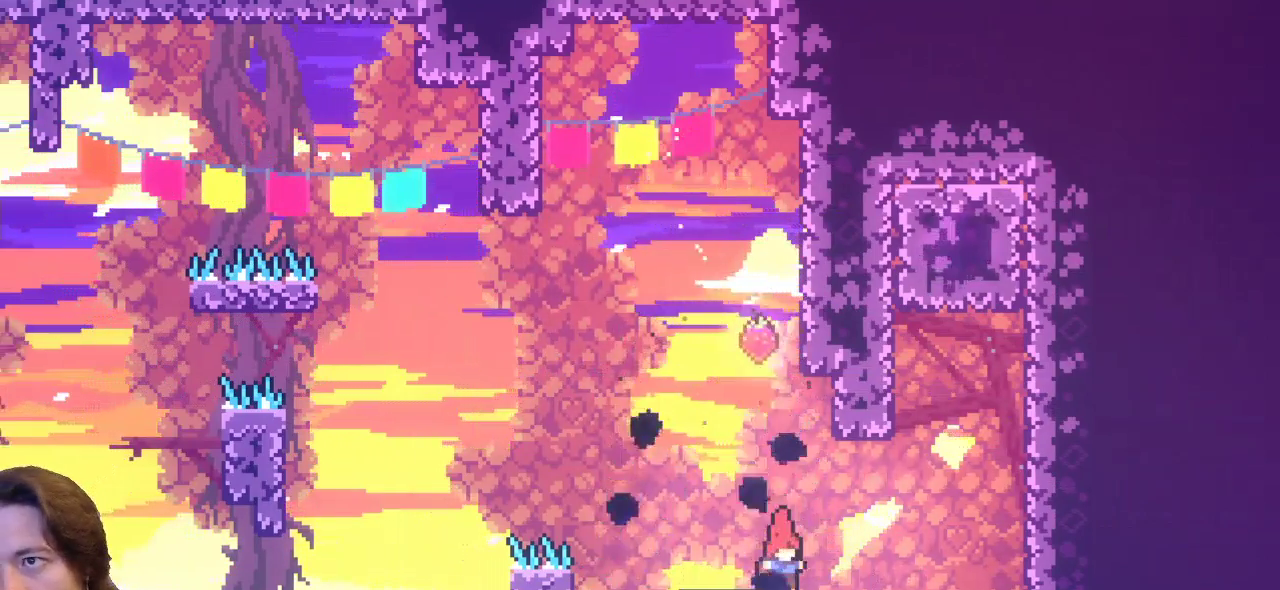
{"keys": ["right", "z"], "events": [[383, "right", "down"], [417, "z", "down"]]}
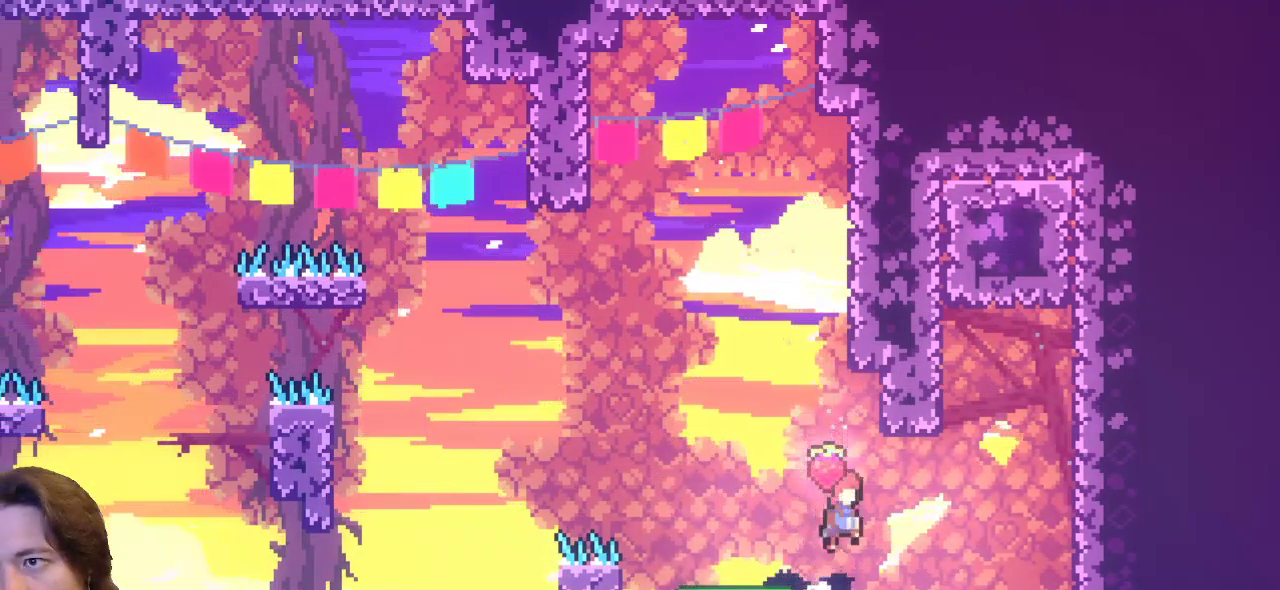
{"keys": ["c", "up"], "events": [[350, "z", "up"], [383, "up", "down"], [433, "c", "down"], [433, "right", "up"]]}
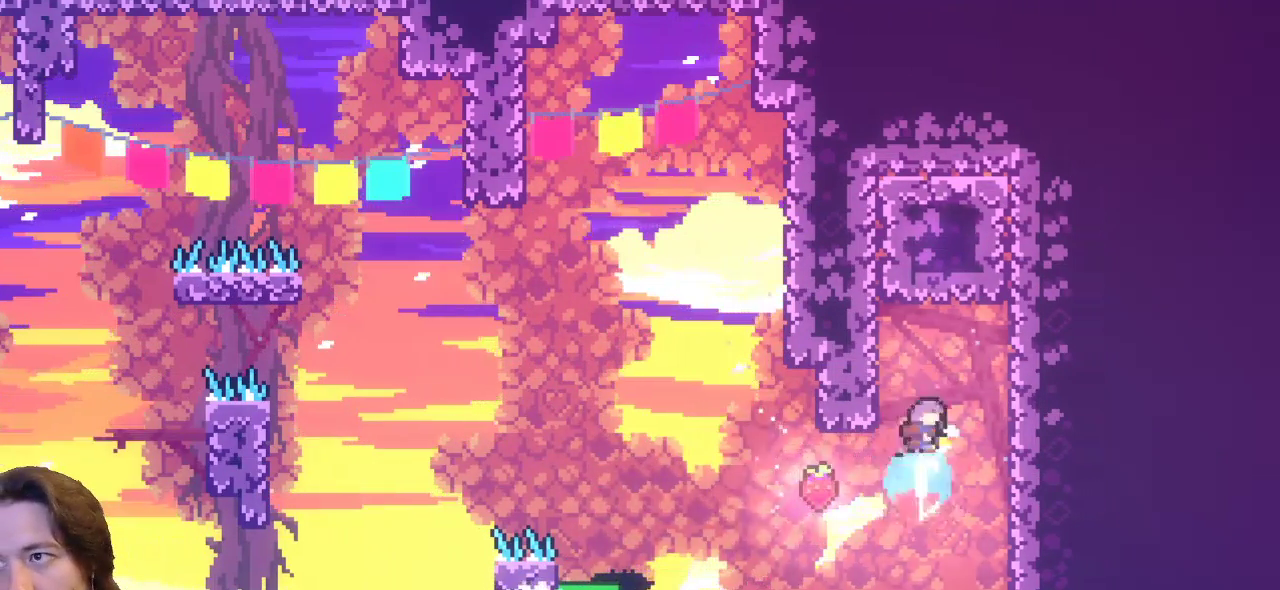
{"keys": ["right"], "events": [[267, "c", "up"], [267, "right", "down"], [367, "up", "up"]]}
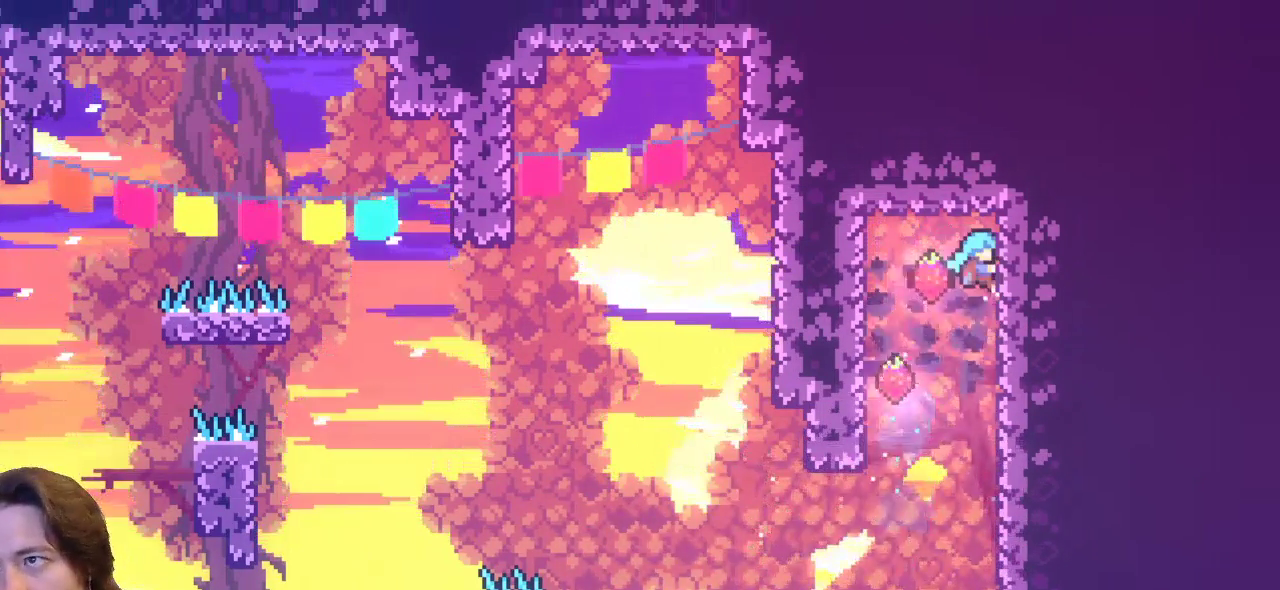
{"keys": ["right"], "events": []}
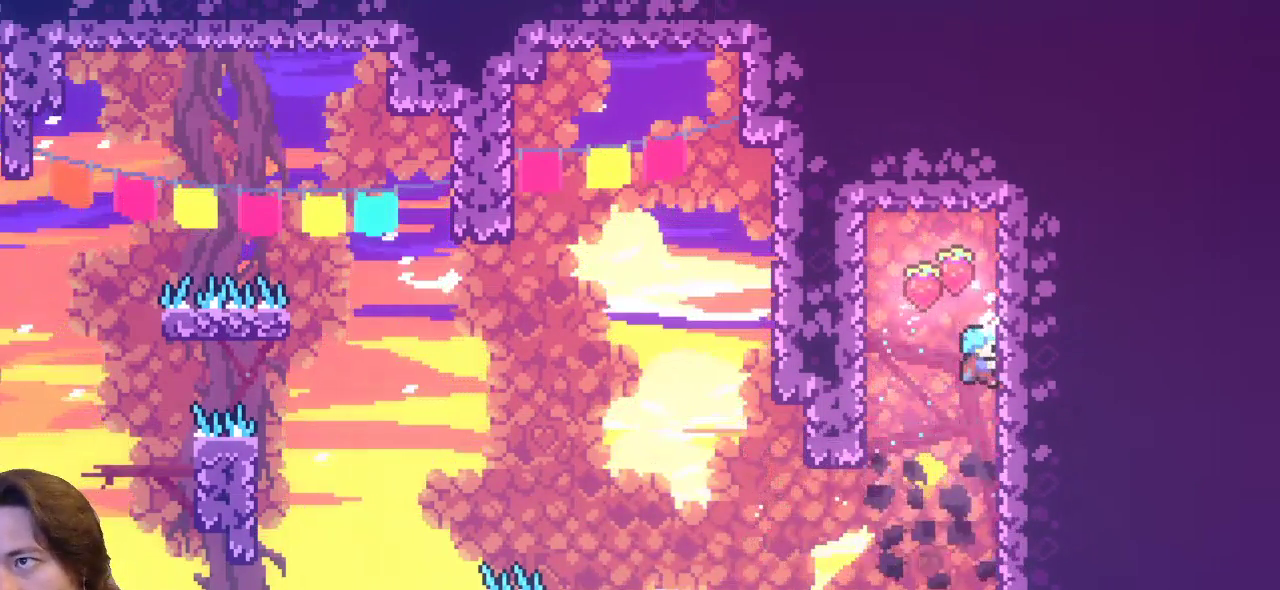
{"keys": ["left"], "events": [[17, "z", "down"], [67, "right", "up"], [300, "left", "down"], [400, "z", "up"]]}
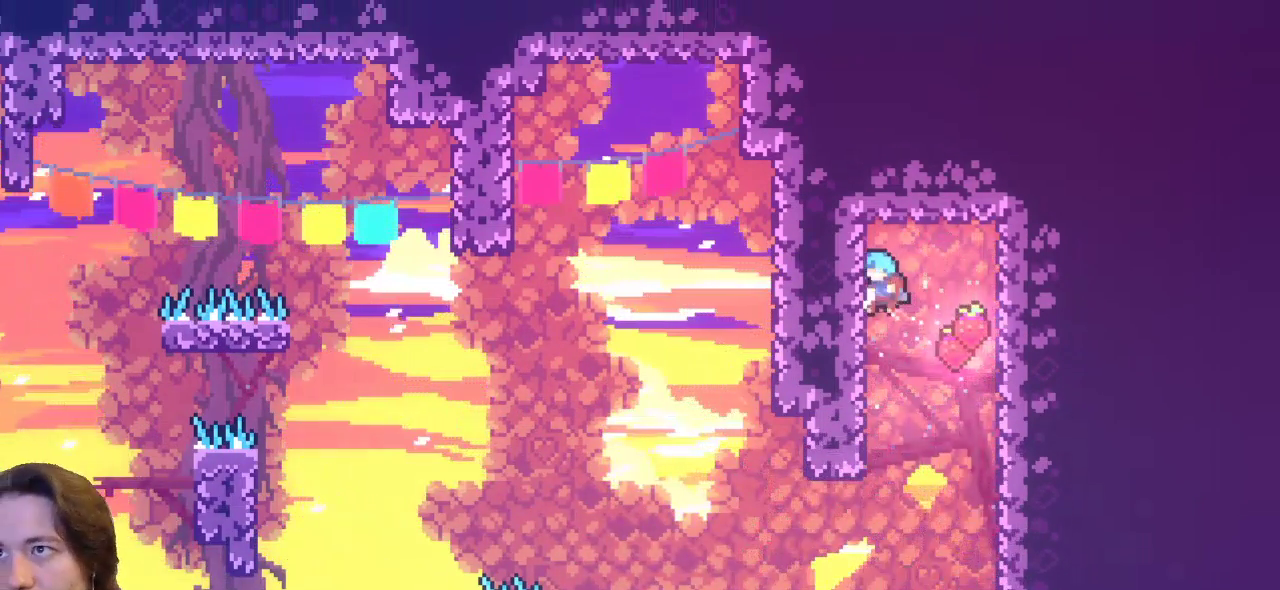
{"keys": ["z"], "events": [[33, "left", "up"], [217, "z", "down"]]}
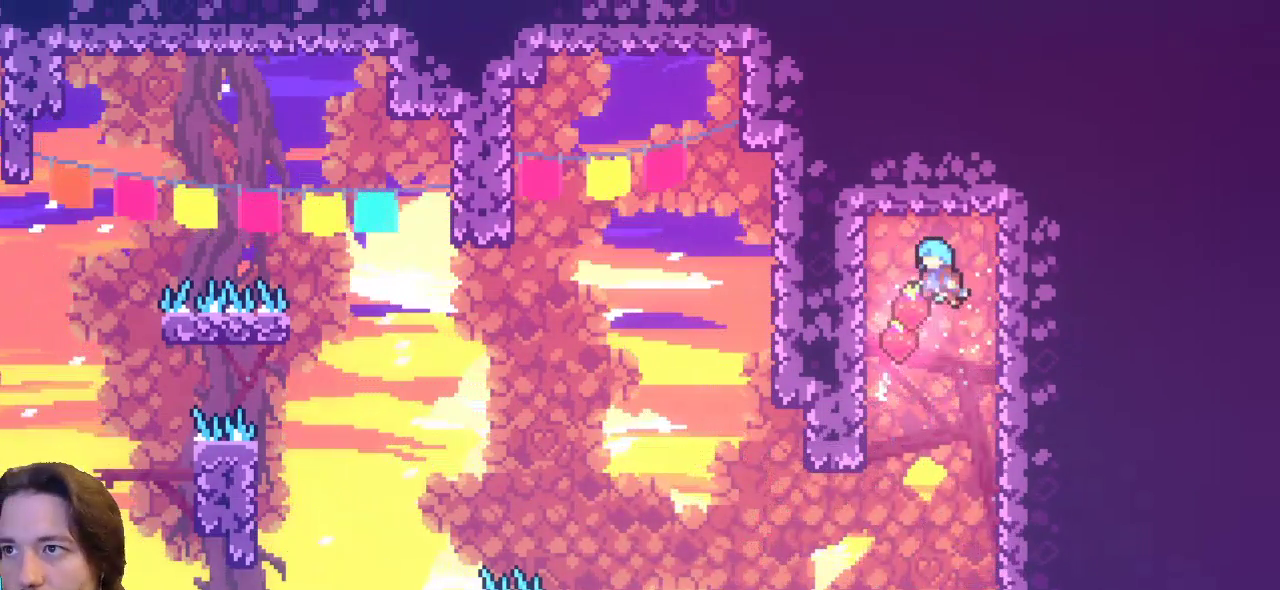
{"keys": ["right", "z"], "events": [[133, "z", "up"], [283, "right", "down"], [333, "z", "down"]]}
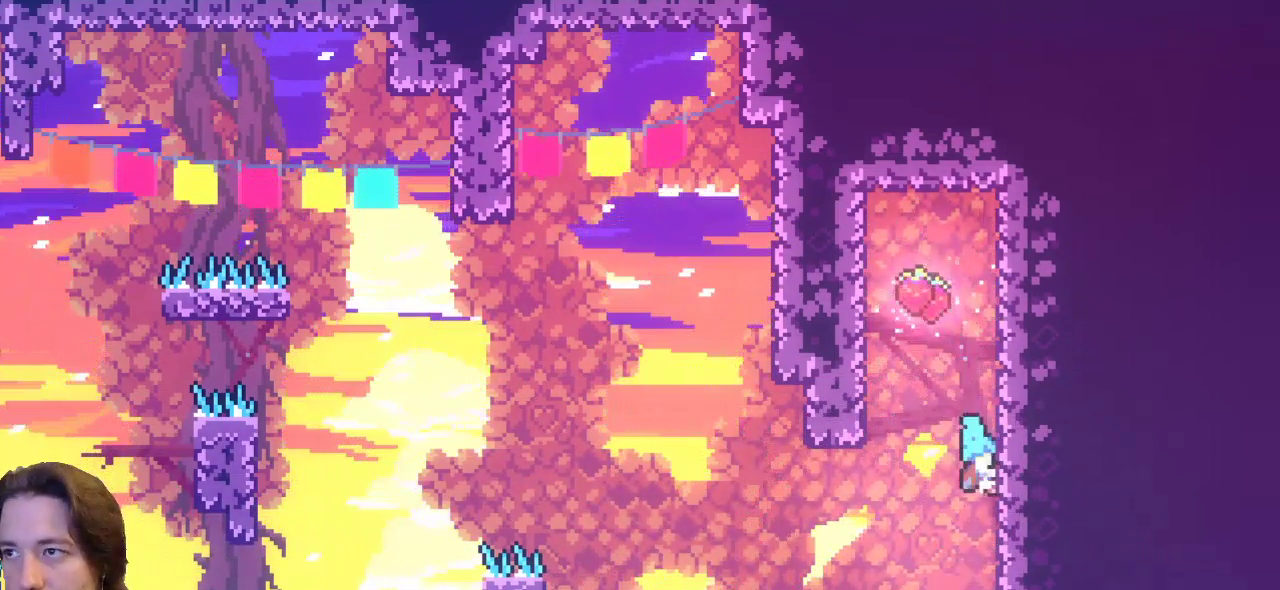
{"keys": ["right", "z"], "events": [[117, "z", "up"], [150, "z", "down"]]}
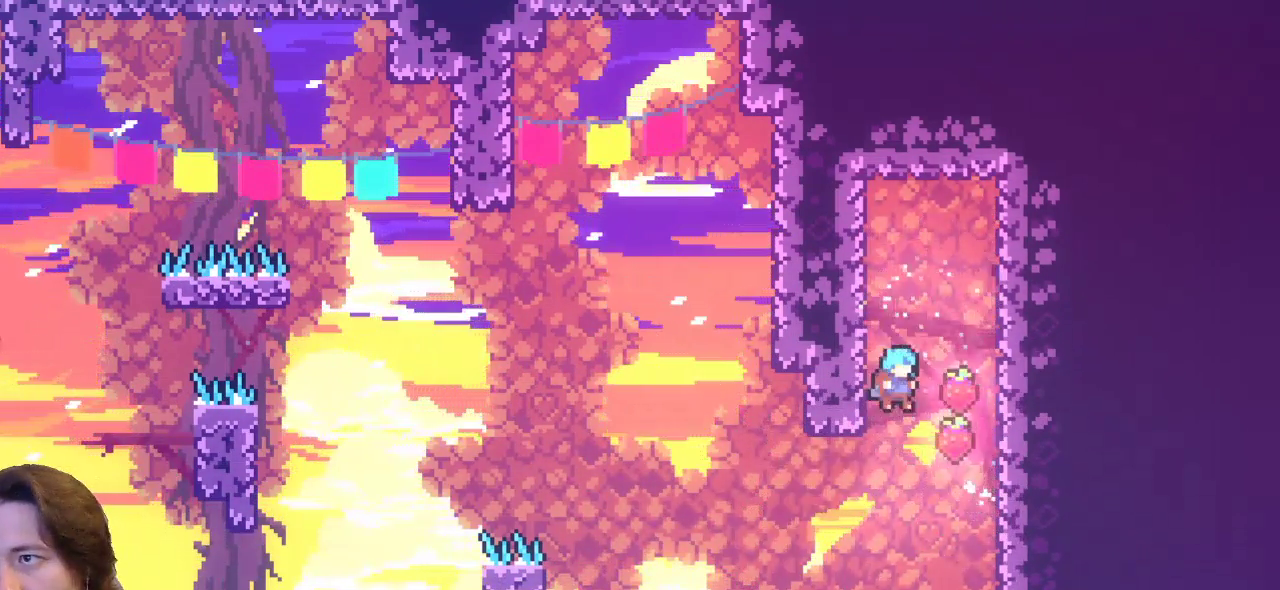
{"keys": ["right", "z"], "events": [[267, "z", "up"], [317, "z", "down"]]}
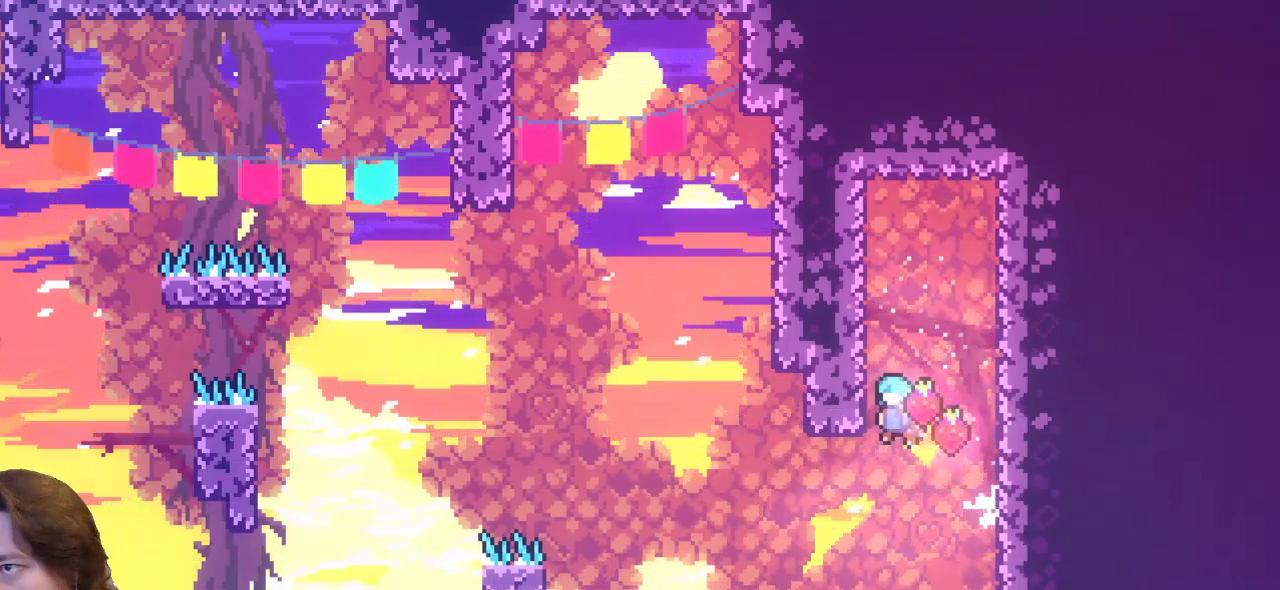
{"keys": ["left", "z"], "events": [[50, "left", "down"], [50, "right", "up"], [233, "z", "up"], [333, "z", "down"]]}
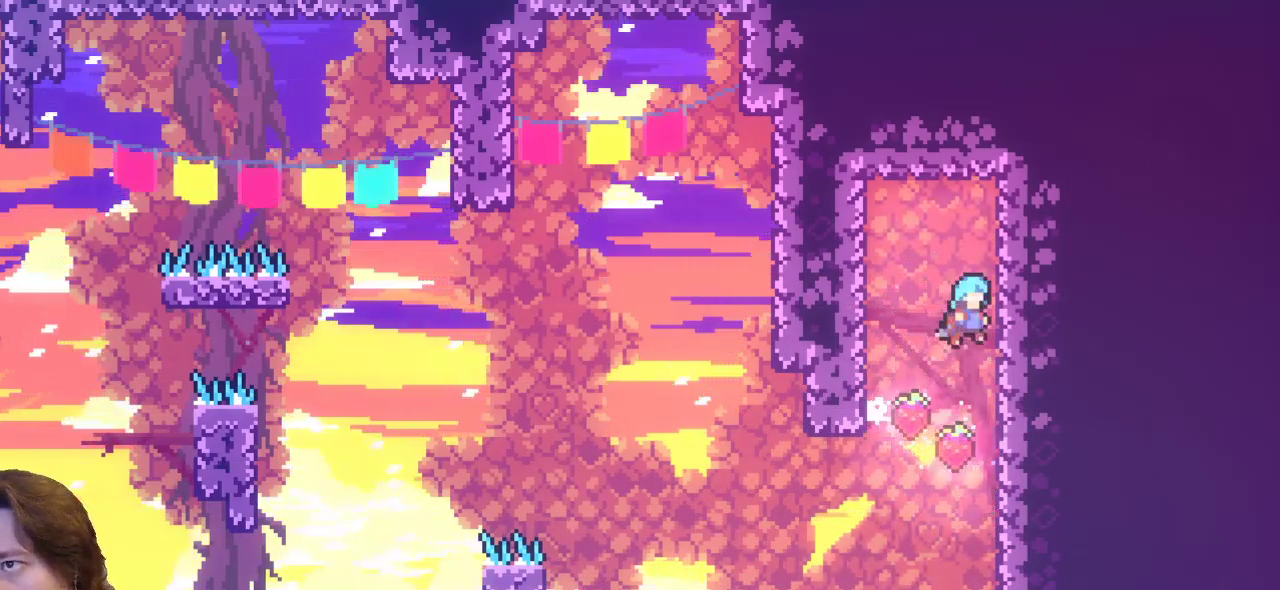
{"keys": ["left", "z"], "events": [[17, "left", "up"], [17, "right", "down"], [200, "z", "up"], [317, "z", "down"], [350, "left", "down"], [383, "right", "up"]]}
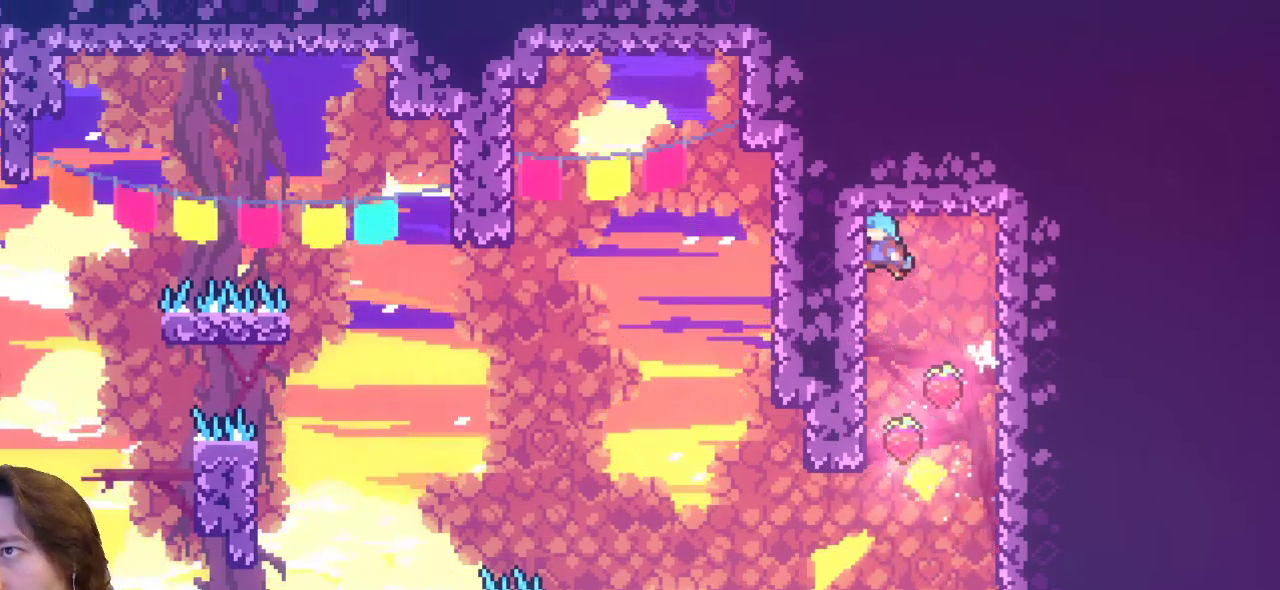
{"keys": ["left", "z"], "events": [[33, "z", "up"], [450, "z", "down"]]}
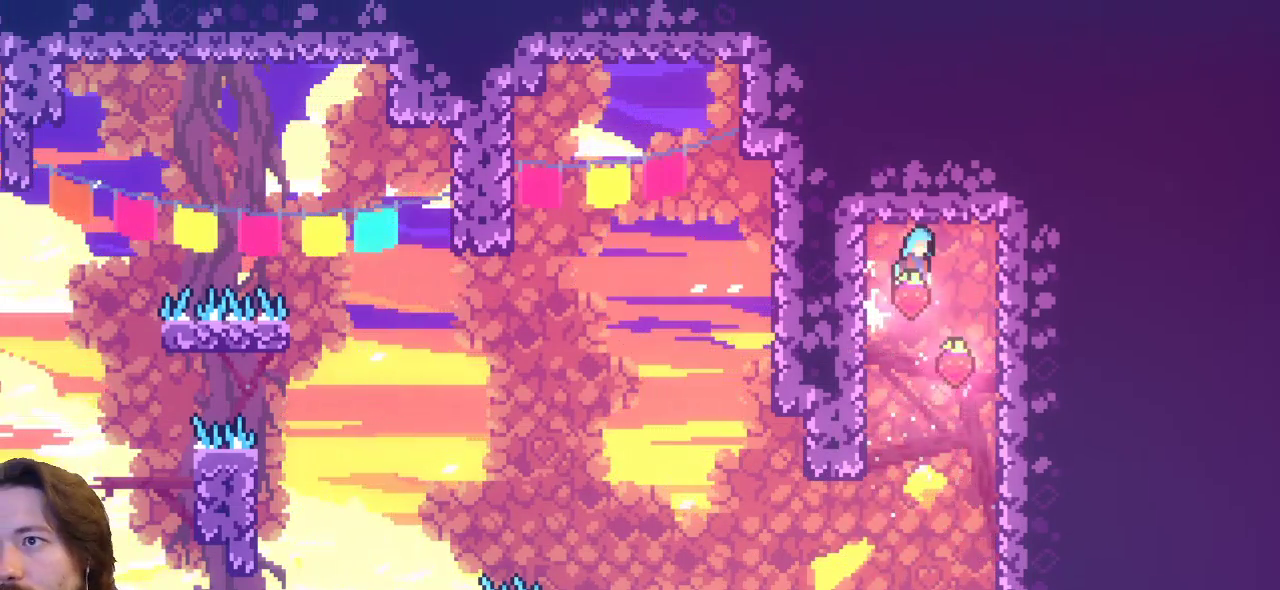
{"keys": ["right"], "events": [[50, "left", "up"], [50, "right", "down"], [233, "z", "up"]]}
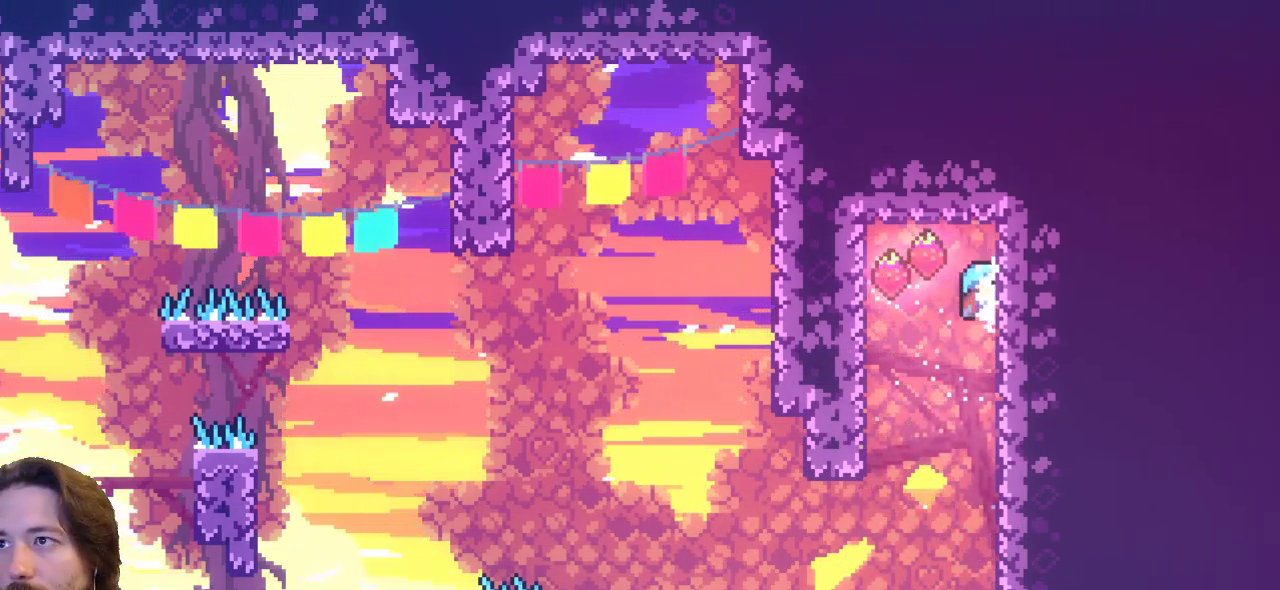
{"keys": ["left"], "events": [[200, "z", "down"], [250, "left", "down"], [250, "right", "up"], [433, "z", "up"]]}